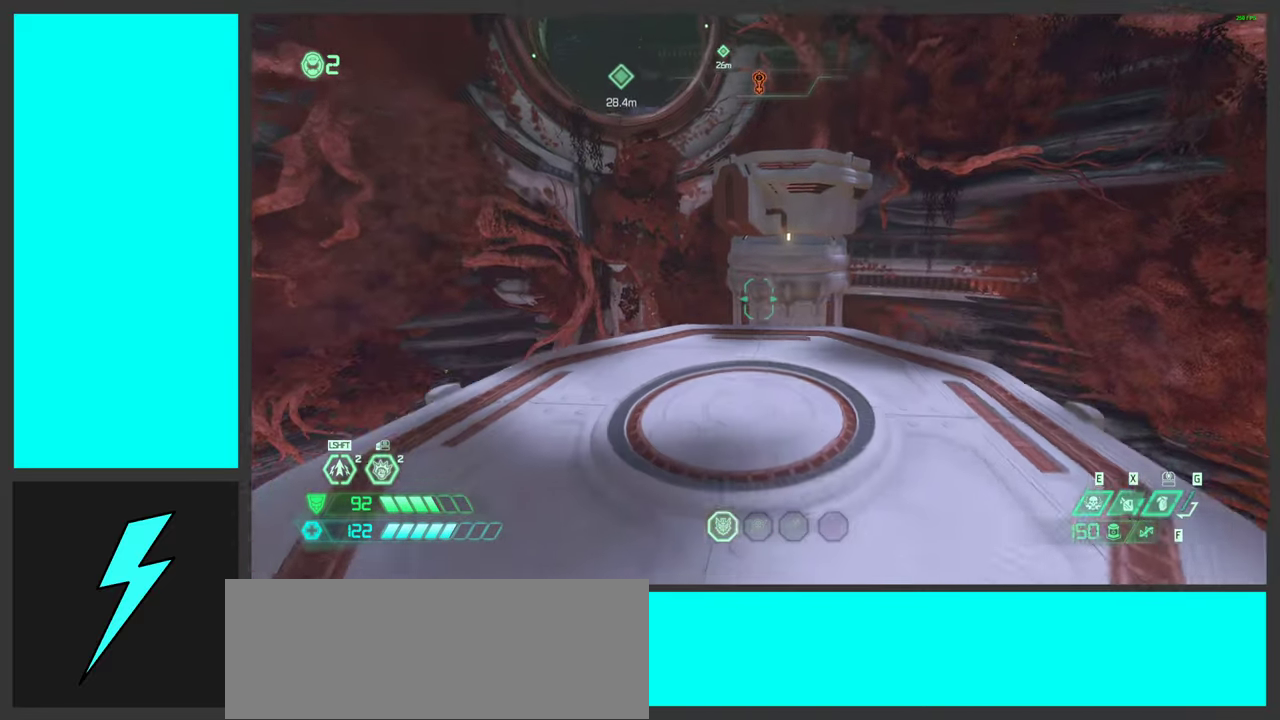
Gameplay with keyboard and mouse; each line is a JSON object with the keys and mouse buttons held at the frame after it. "events" lists presses ("down") and releases ("up") of ".", "/", "0", "1", "2", "3", "4", "5", "6", "7", "8", "9", "a", "alt_l", "alt_r", "b", "c", "caps_lock", "comma", "ctrl", "d", "e", "equals", "f", "g", "h", "i", "j", "k", "l", "lbracket", "m", "minus", "n", "o", "p", "q", "quote", "r", "rbracket", "s", "semicolon", "shift", "space", "super_l", "super_r", "t", "tab", "tilde", "u", "v", "w", "x", "y", "z", "mouse_left", "mouse_wheel", "mouse_right", "mouse_mb4" and "mouse_mb5" between this image and that frame as [ms after this image, input, new state], when the widget could be followed in between. "mouse_left", "mouse_wheel", "mouse_right", "mouse_mb4", "mouse_mb5" = the "left", "wheel", "right", "mb4", "mb5" buttons of the "mouse" list. No other keys are recorded. "wheel" means that the mouse wheel is clicked or scrolled. Mouse movement is not recorded.
{"keys": ["w"], "mouse": [], "events": [[300, "space", "down"], [467, "space", "up"]]}
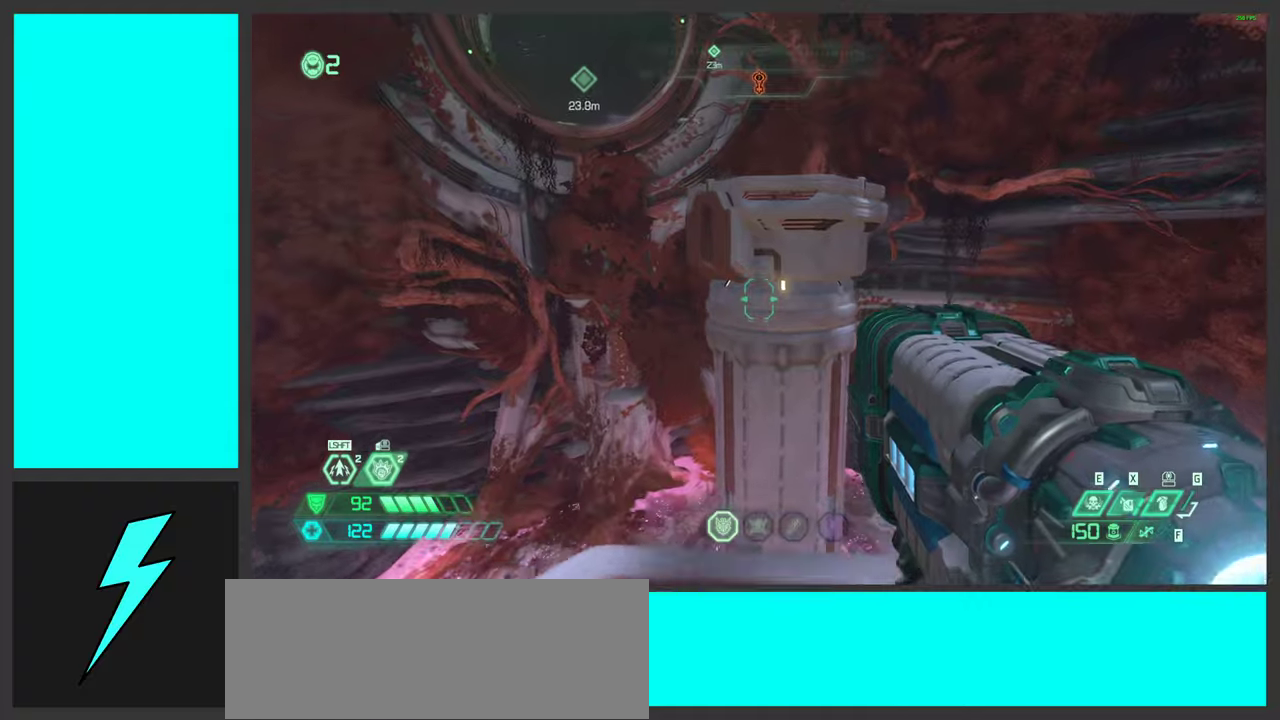
{"keys": ["shift", "w"], "mouse": [], "events": [[100, "space", "down"], [333, "space", "up"], [450, "shift", "down"]]}
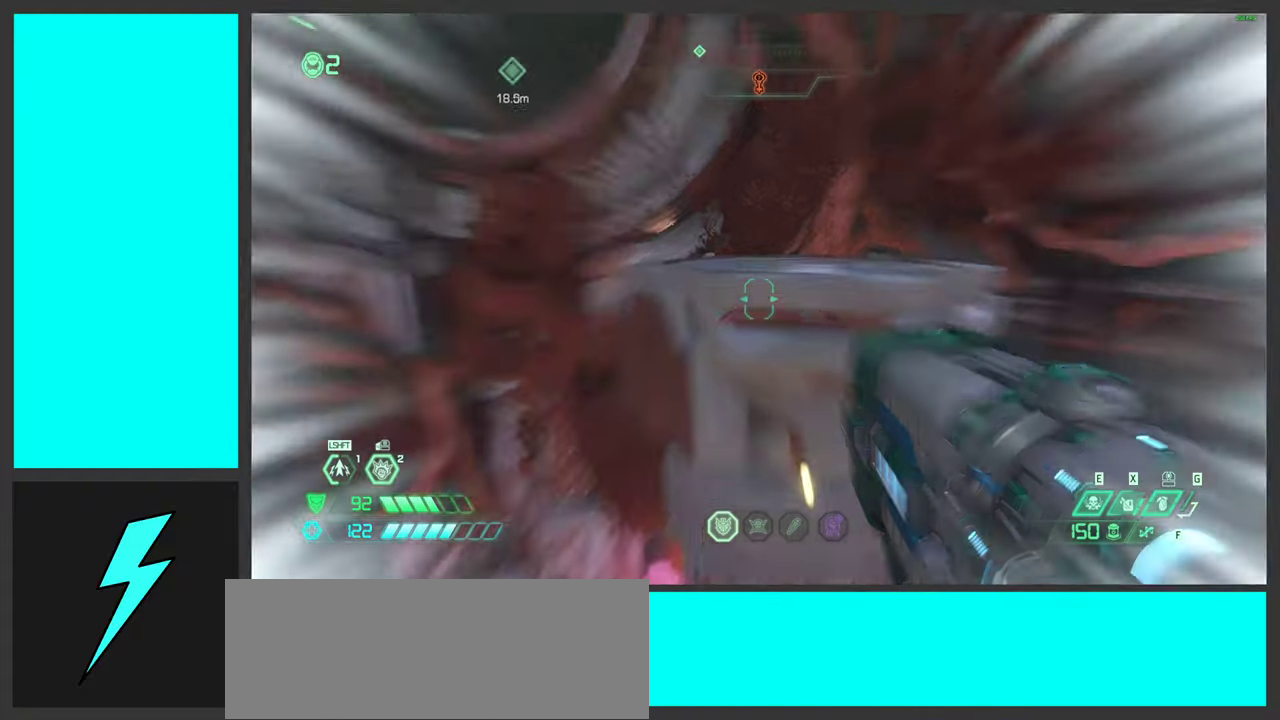
{"keys": ["w"], "mouse": [], "events": [[150, "shift", "up"]]}
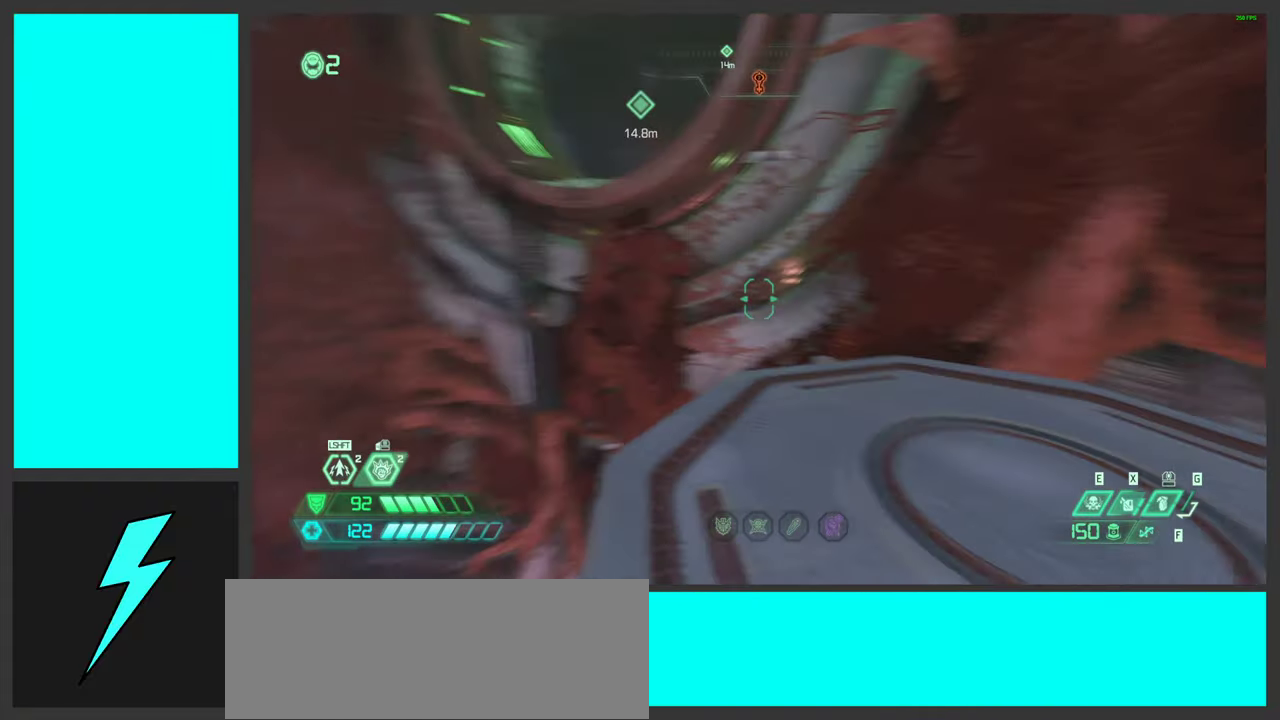
{"keys": ["space", "w"], "mouse": [], "events": [[133, "space", "down"], [283, "space", "up"], [417, "space", "down"]]}
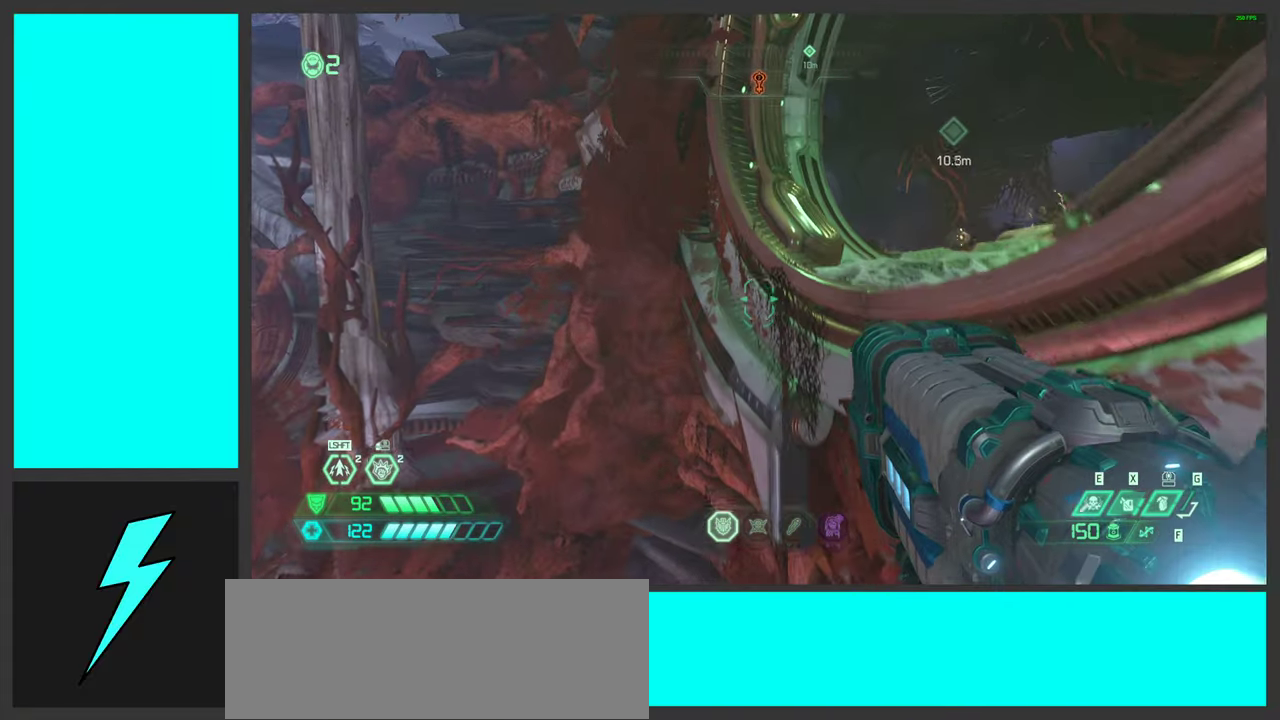
{"keys": ["w"], "mouse": [], "events": [[117, "space", "up"], [283, "shift", "down"], [417, "shift", "up"]]}
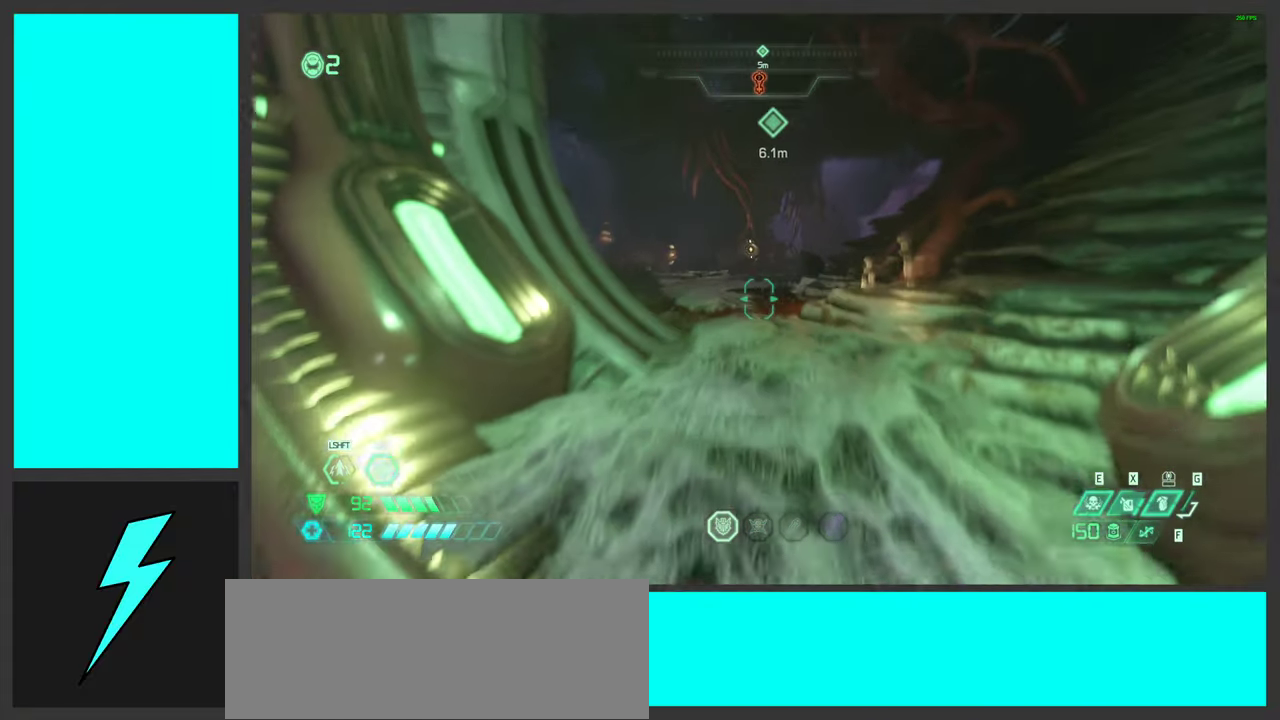
{"keys": ["shift", "w"], "mouse": [], "events": [[350, "shift", "down"]]}
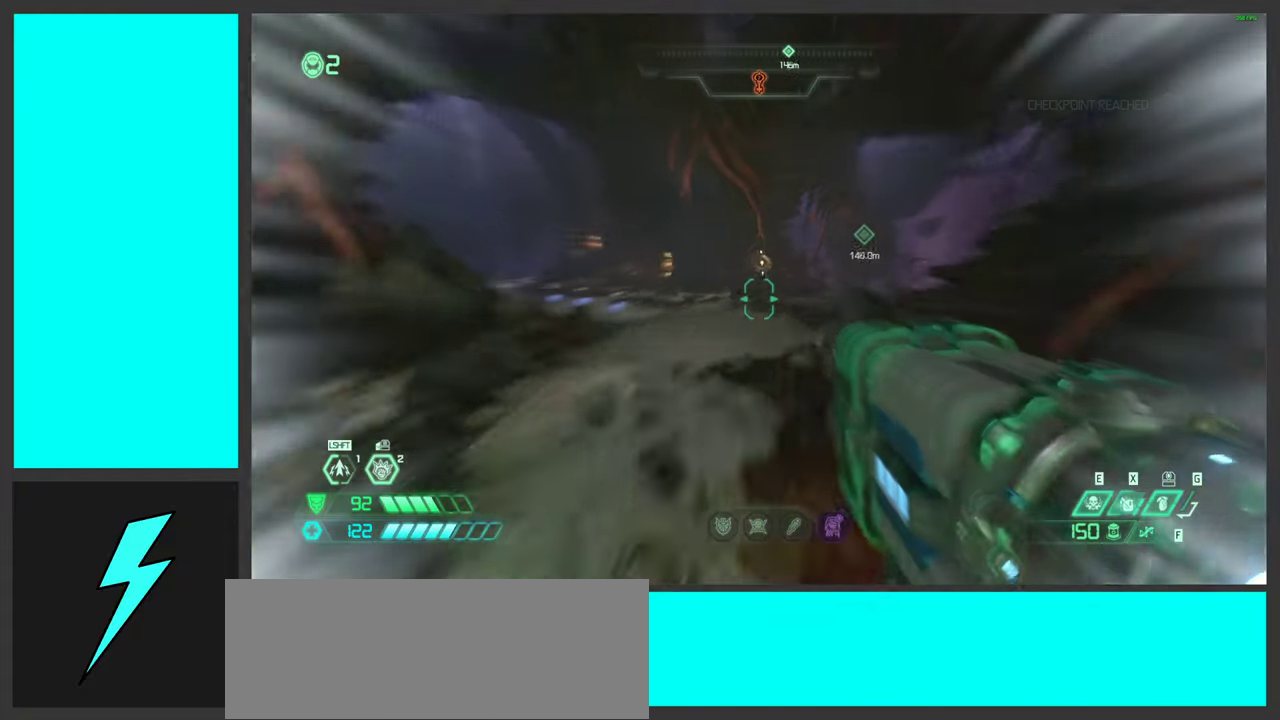
{"keys": ["w"], "mouse": [], "events": [[17, "shift", "up"]]}
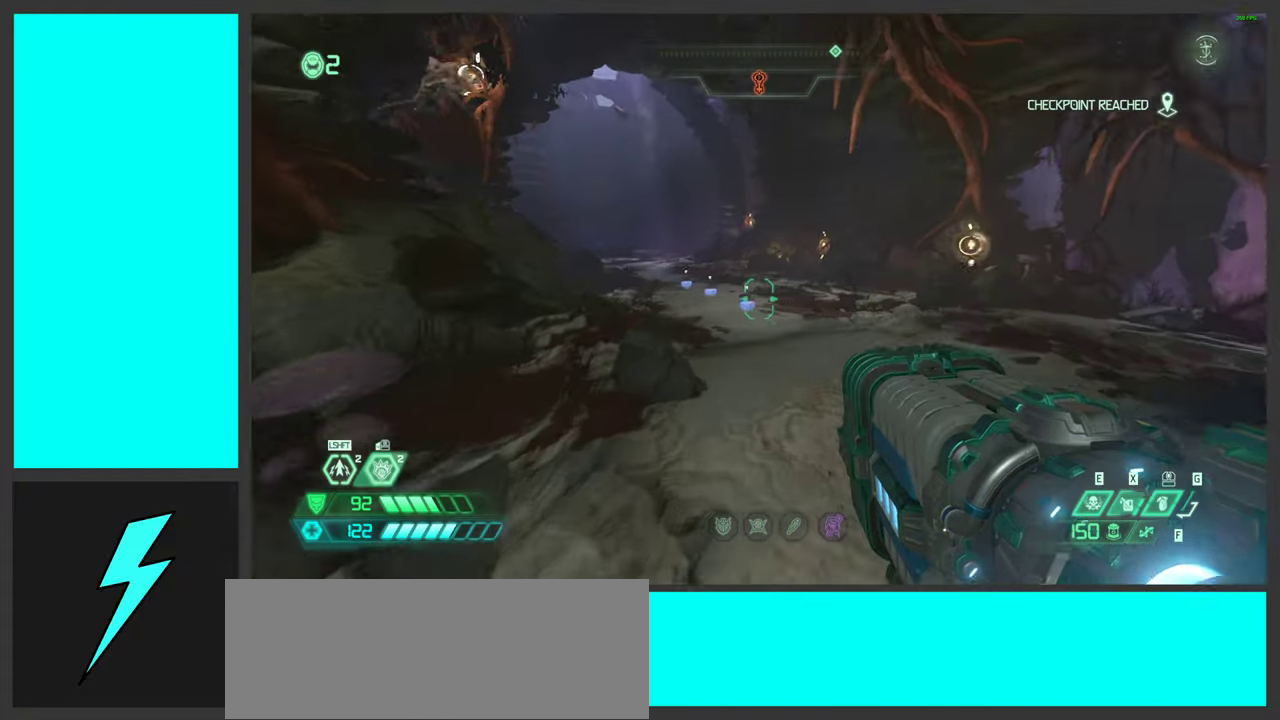
{"keys": ["w"], "mouse": [], "events": [[100, "shift", "down"], [283, "shift", "up"]]}
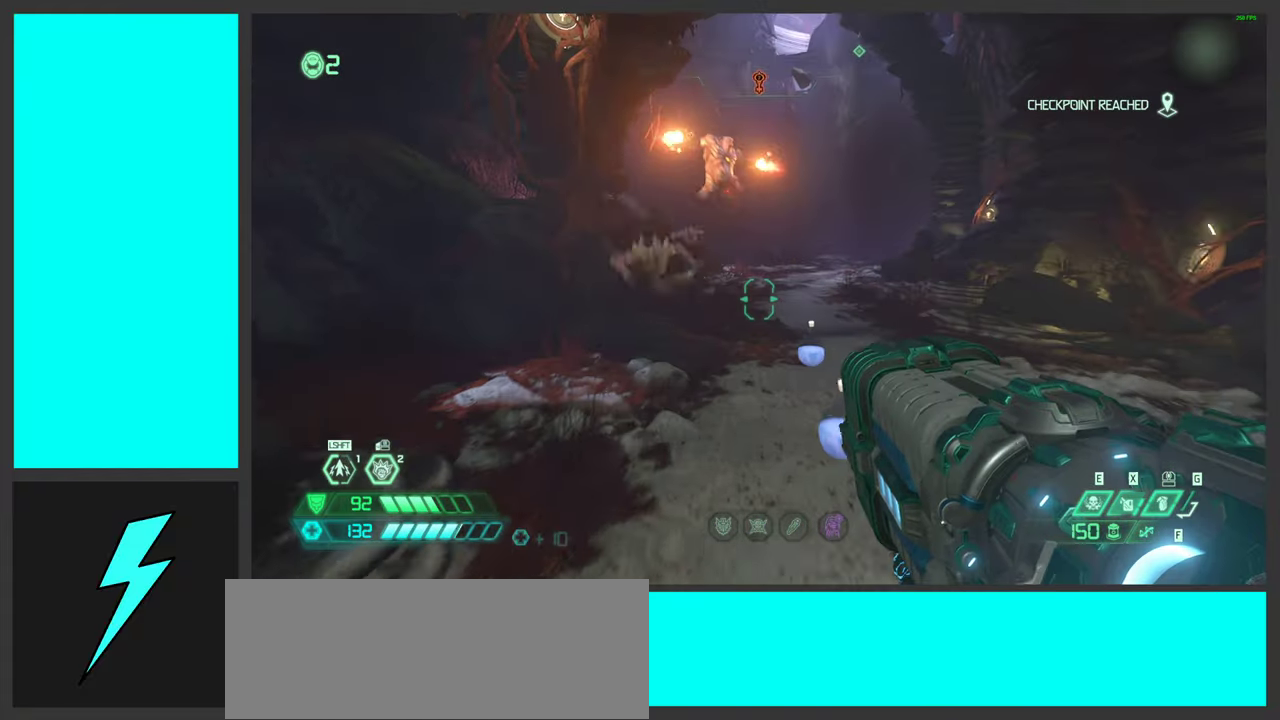
{"keys": ["s"], "mouse": [], "events": [[67, "shift", "down"], [217, "shift", "up"], [217, "w", "up"], [367, "s", "down"]]}
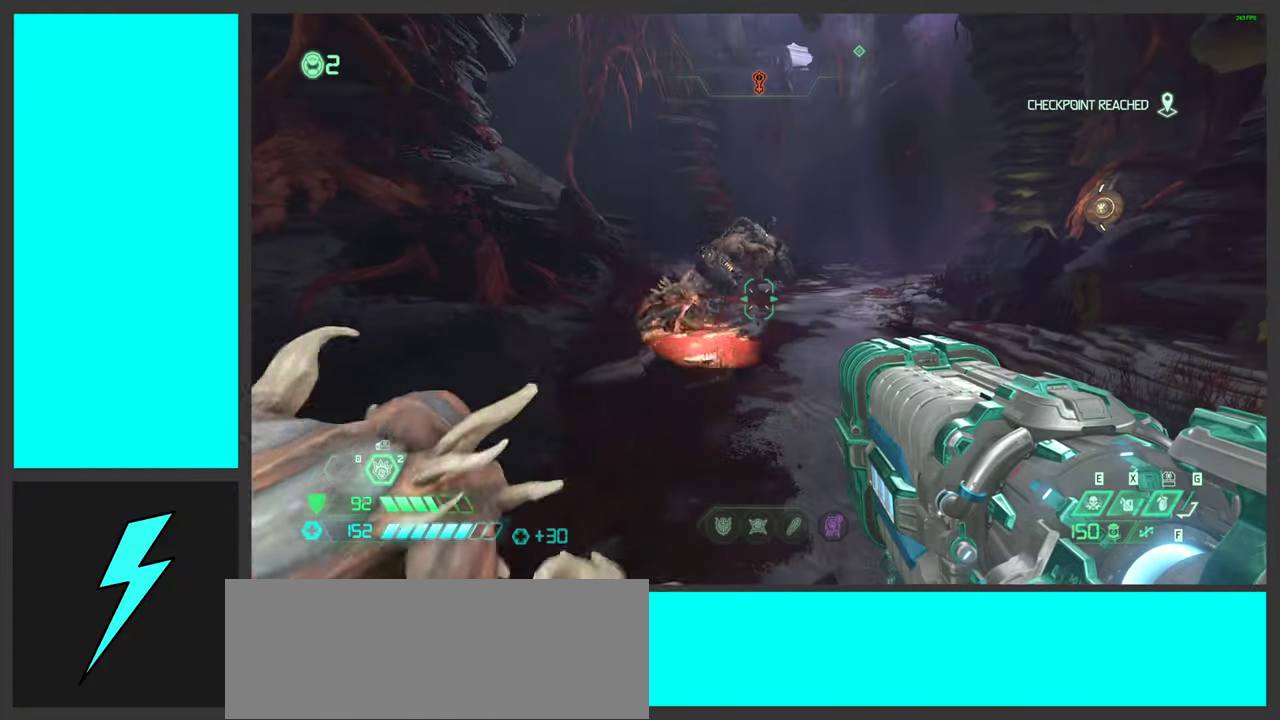
{"keys": ["1", "space"], "mouse": [], "events": [[167, "space", "down"], [300, "s", "up"], [300, "space", "up"], [433, "1", "down"], [433, "space", "down"]]}
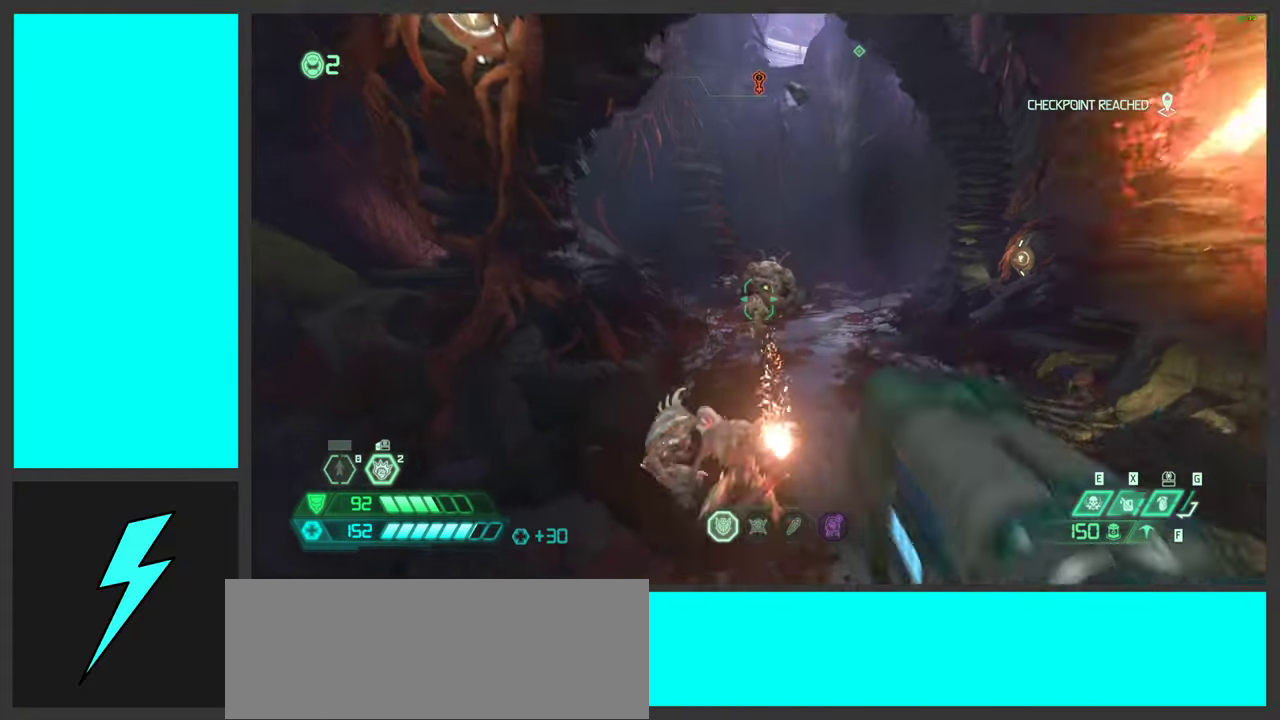
{"keys": ["g", "s"], "mouse": ["right"], "events": [[50, "1", "up"], [100, "mouse_right", "down"], [133, "space", "up"], [233, "s", "down"], [250, "s", "up"], [267, "s", "down"], [484, "g", "down"]]}
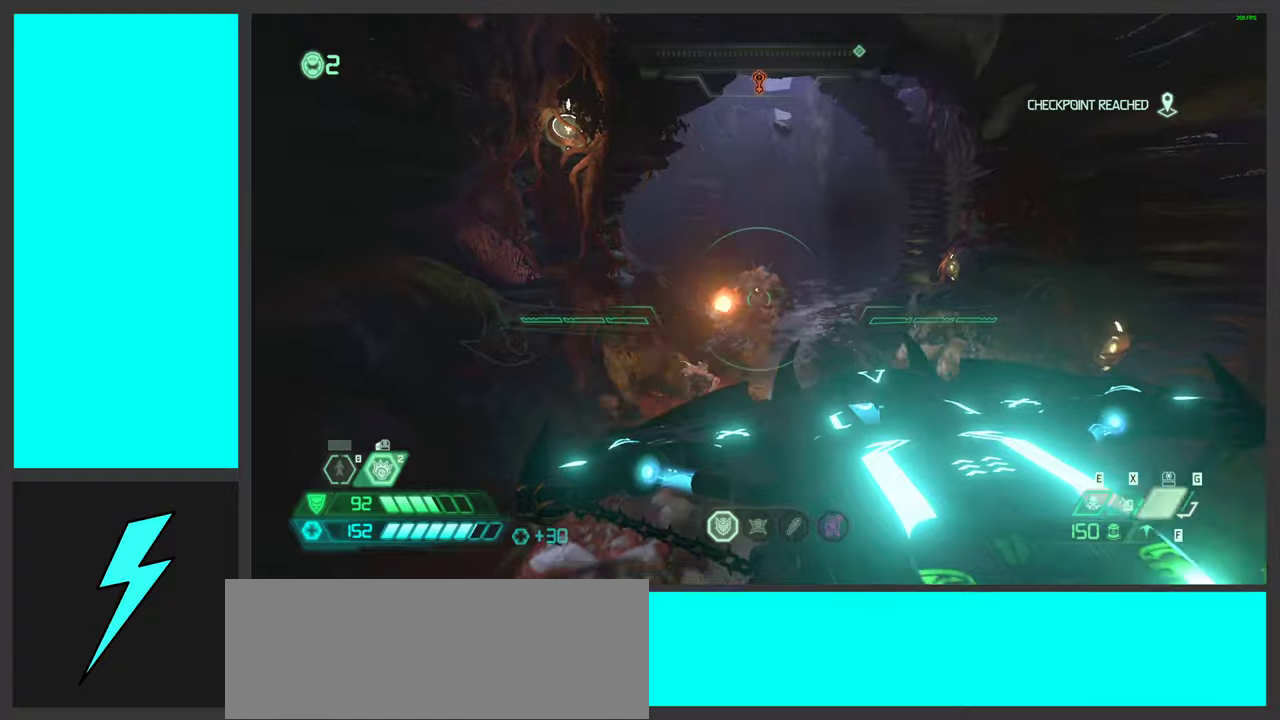
{"keys": ["s"], "mouse": ["wheel", "right"], "events": [[84, "g", "up"], [100, "mouse_wheel", "down"], [234, "mouse_wheel", "up"], [400, "mouse_wheel", "down"]]}
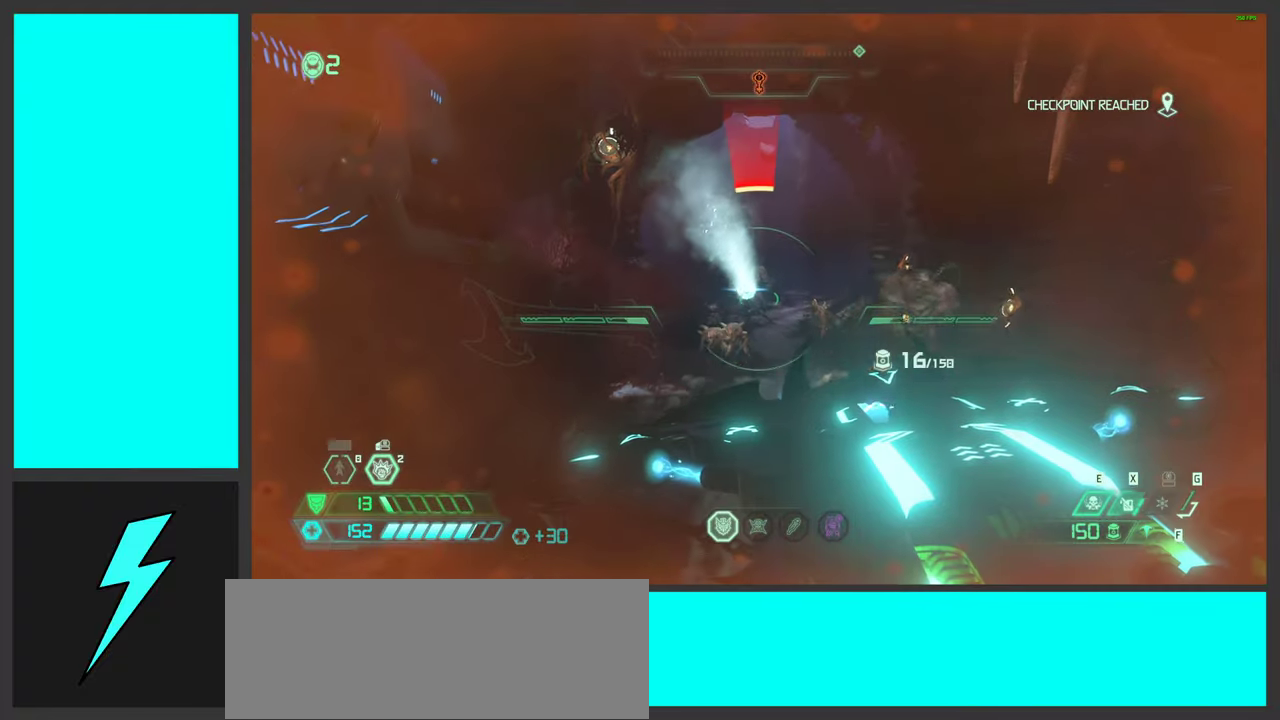
{"keys": ["a", "s"], "mouse": ["right"], "events": [[17, "d", "down"], [134, "s", "up"], [367, "mouse_wheel", "up"], [400, "a", "down"], [400, "s", "down"], [500, "d", "up"]]}
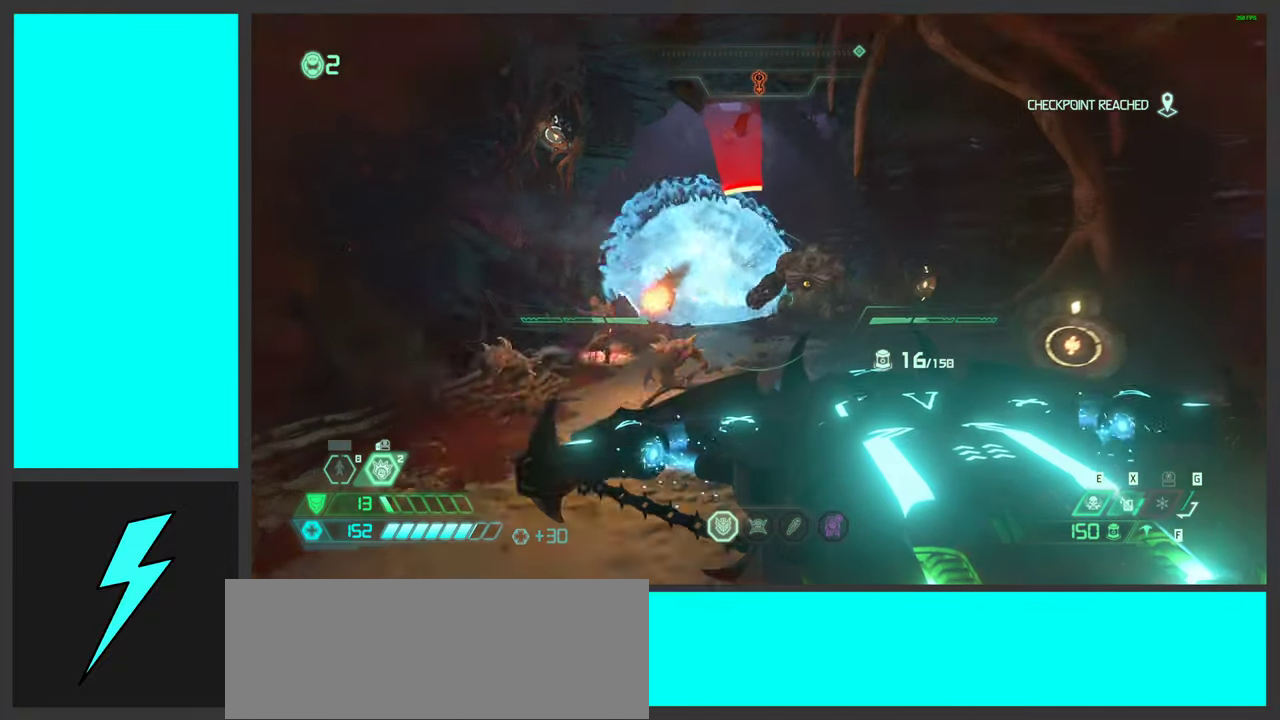
{"keys": ["a", "s"], "mouse": ["right"], "events": [[117, "mouse_wheel", "down"], [350, "mouse_wheel", "up"], [384, "e", "down"], [484, "e", "up"]]}
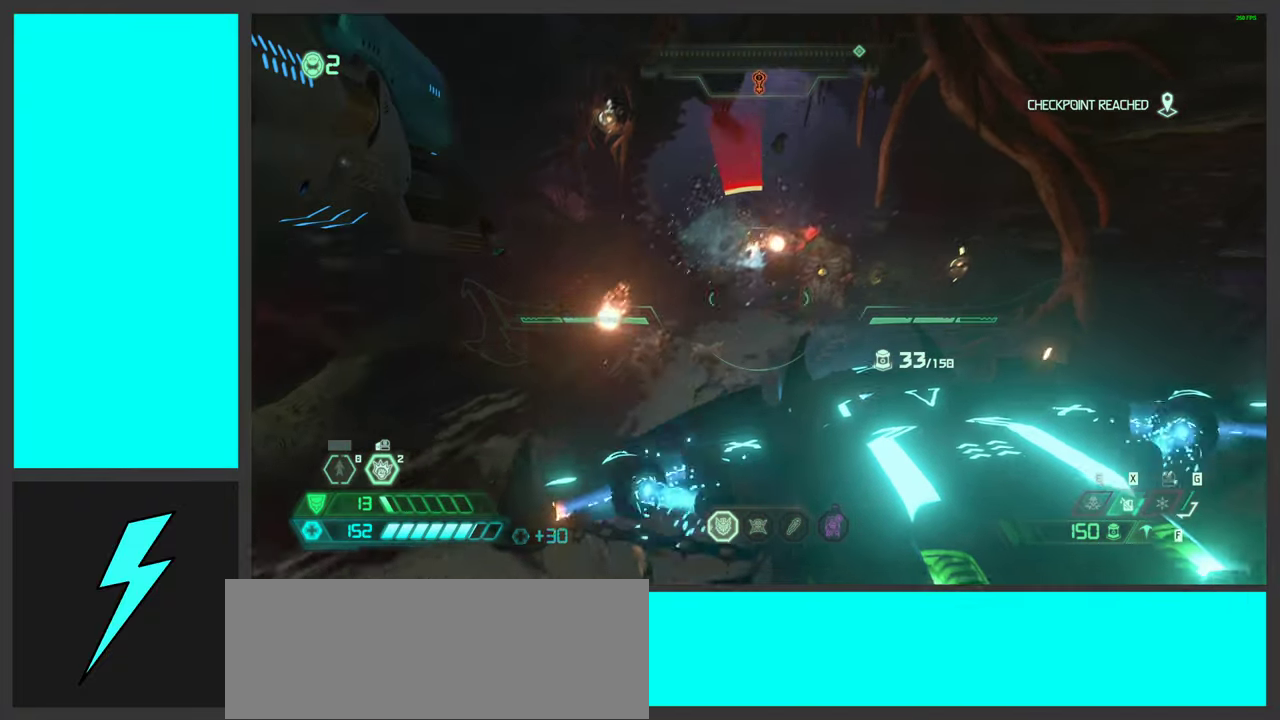
{"keys": ["a", "s"], "mouse": ["right"], "events": []}
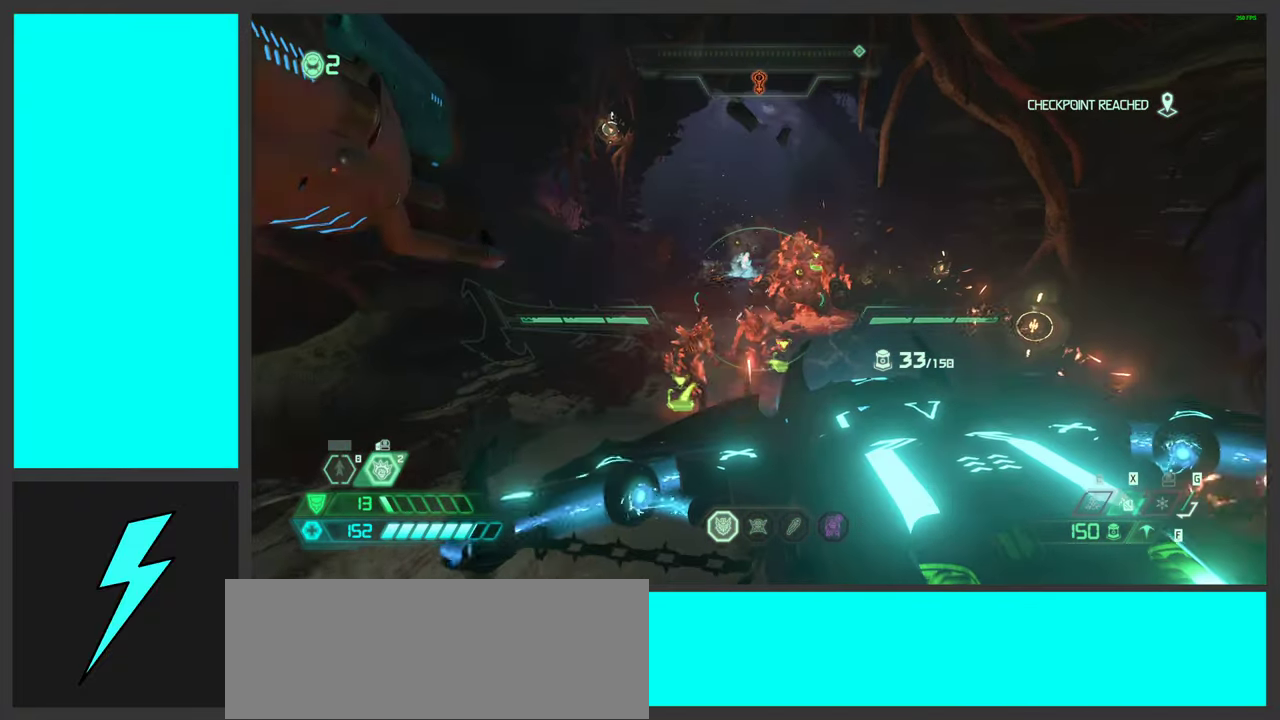
{"keys": [], "mouse": ["right"], "events": [[484, "a", "up"], [484, "s", "up"]]}
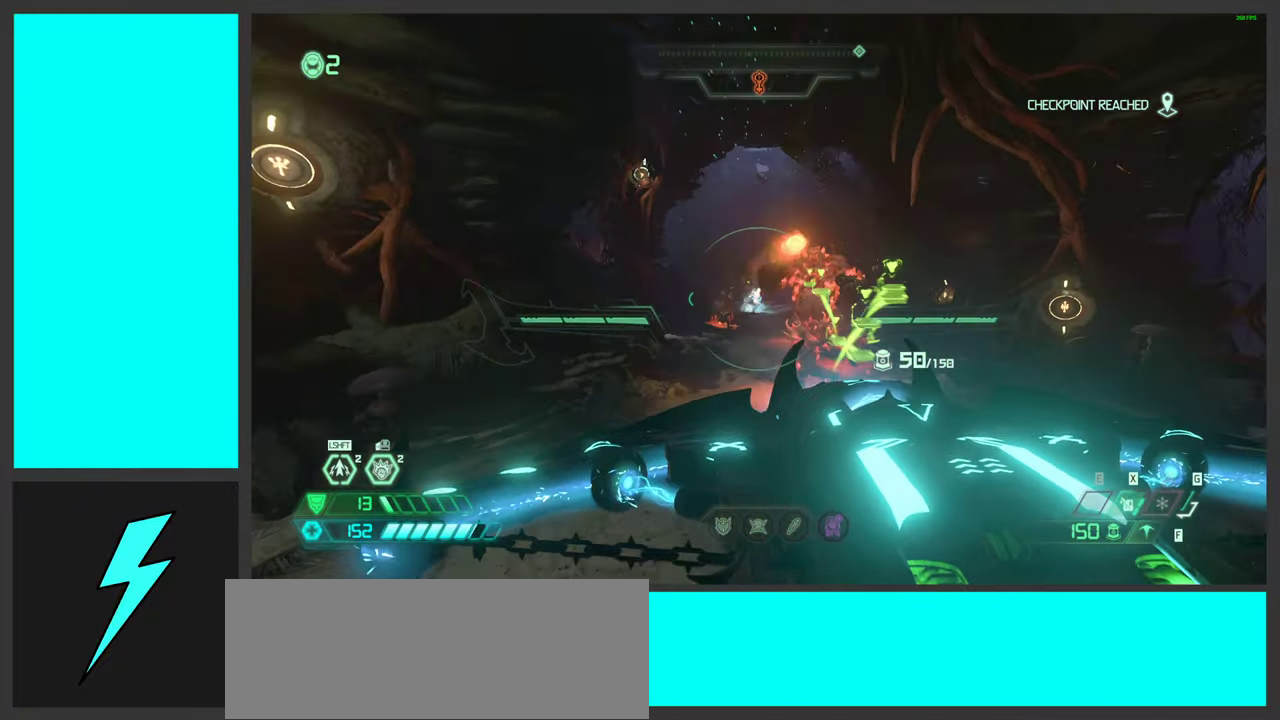
{"keys": ["alt_l", "f"], "mouse": ["right"], "events": [[100, "mouse_left", "down"], [134, "alt_l", "down"], [217, "mouse_left", "up"], [484, "f", "down"]]}
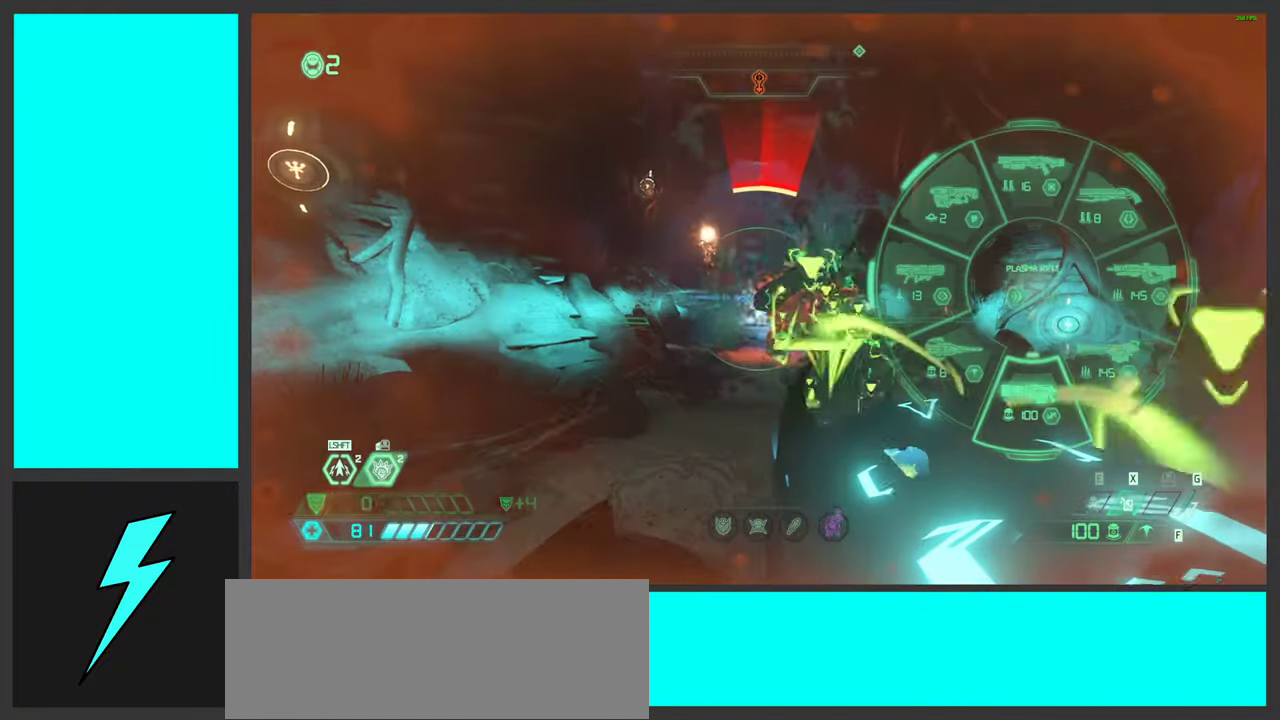
{"keys": ["a", "w"], "mouse": [], "events": [[67, "alt_l", "up"], [84, "f", "up"], [150, "mouse_right", "up"], [200, "a", "down"], [250, "w", "down"]]}
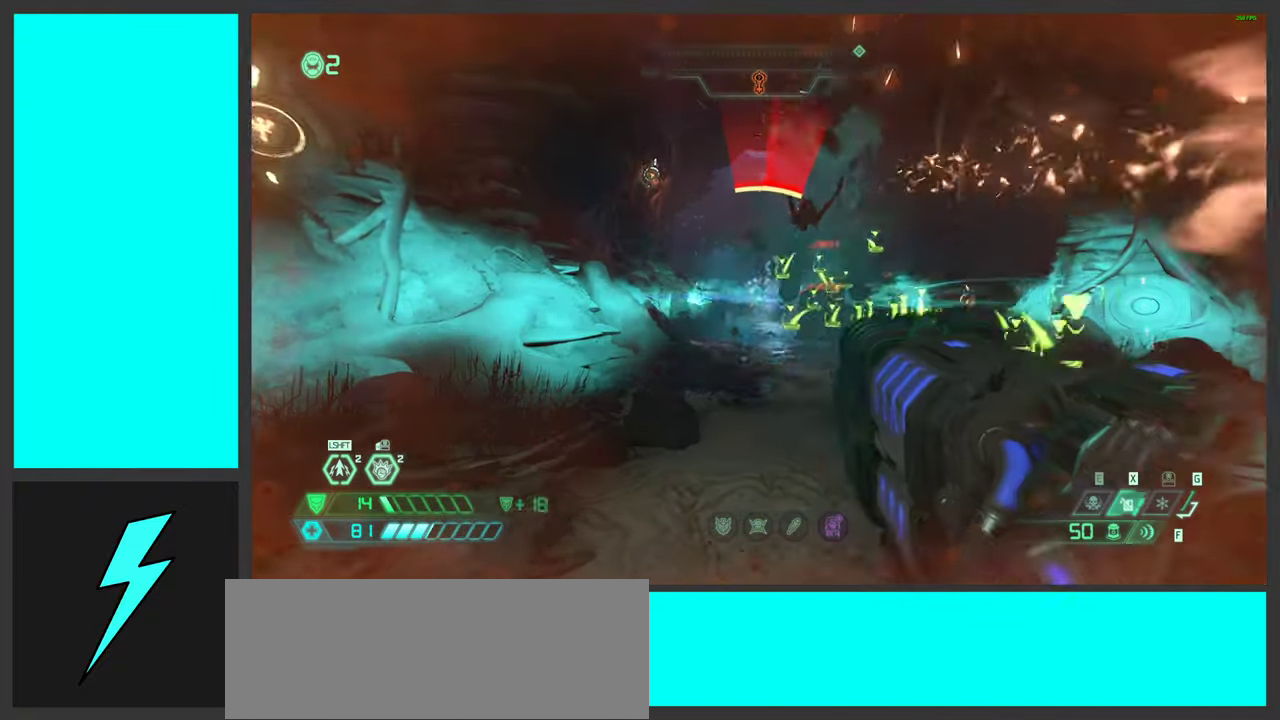
{"keys": ["f", "w"], "mouse": [], "events": [[84, "3", "down"], [184, "a", "up"], [200, "3", "up"], [467, "f", "down"]]}
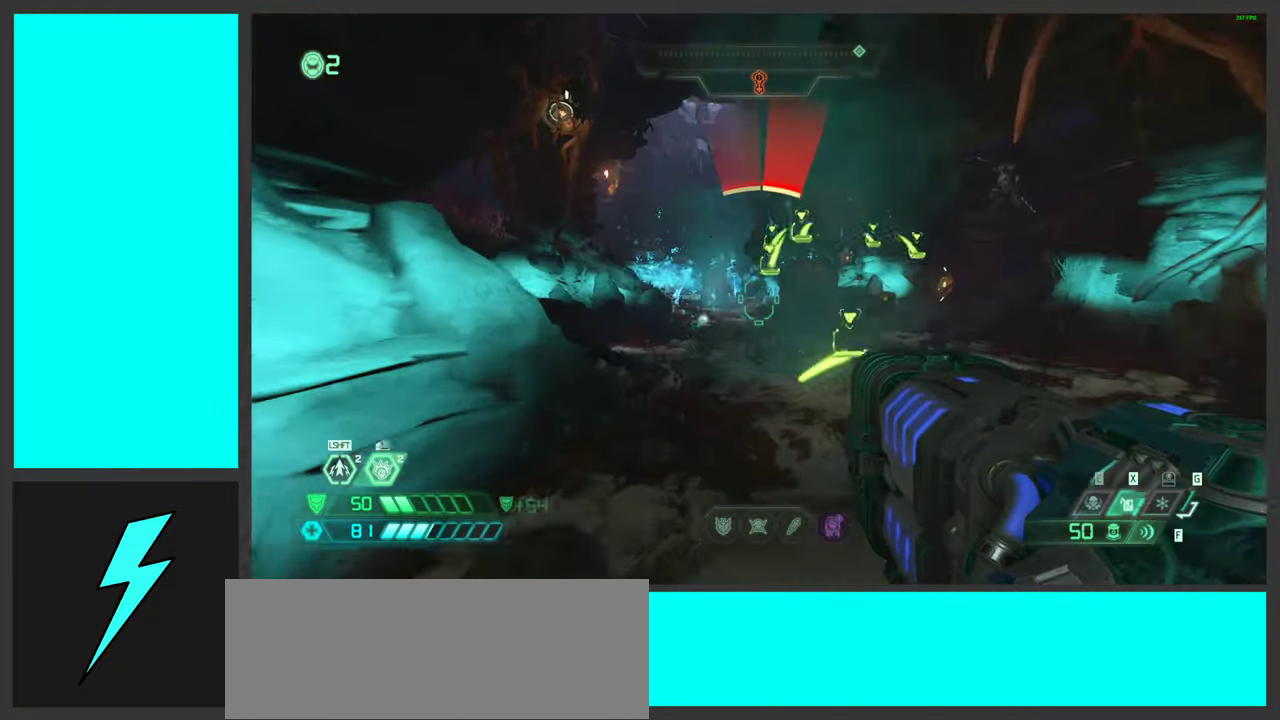
{"keys": ["w"], "mouse": [], "events": [[67, "f", "up"]]}
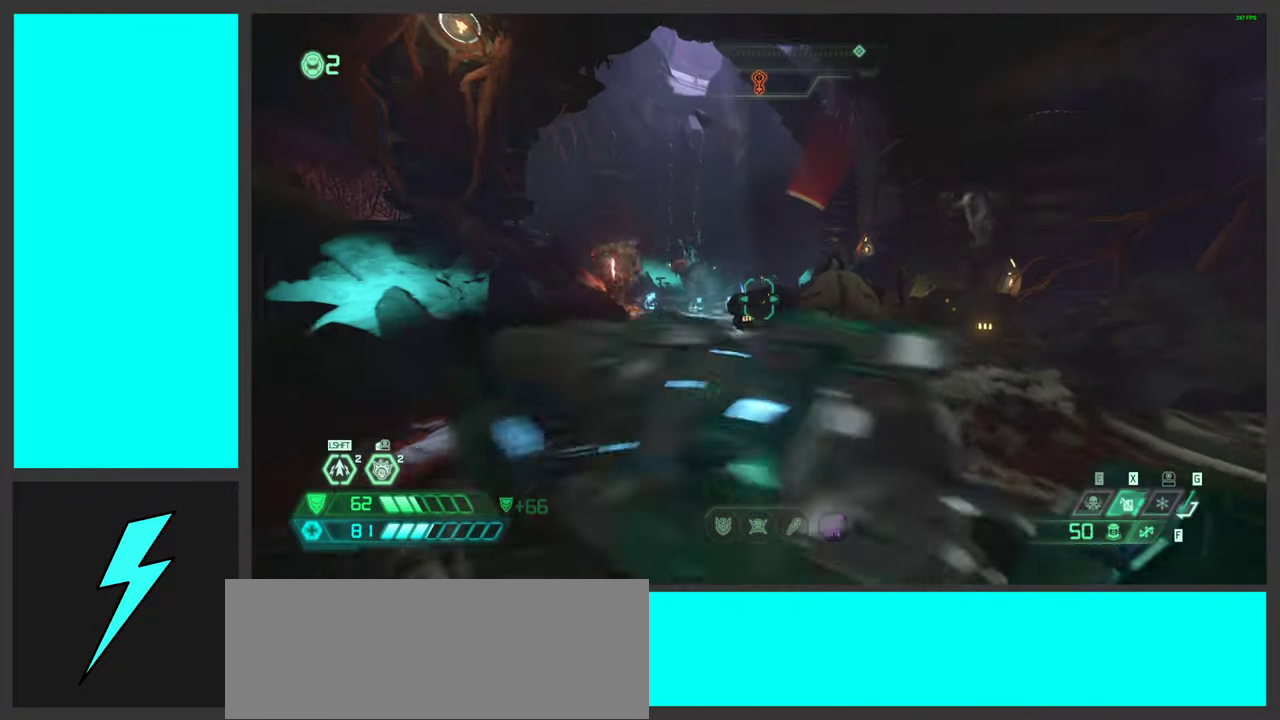
{"keys": ["w"], "mouse": [], "events": []}
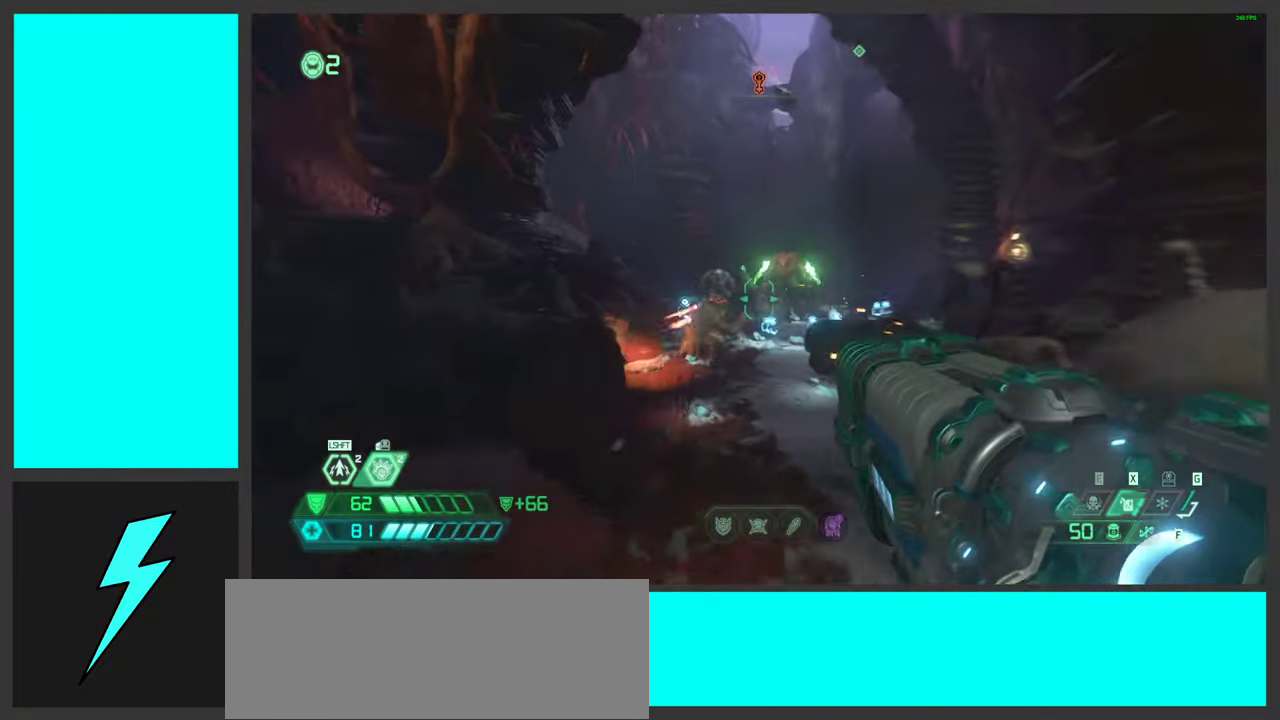
{"keys": [], "mouse": [], "events": [[133, "x", "down"], [266, "w", "up"], [266, "x", "up"]]}
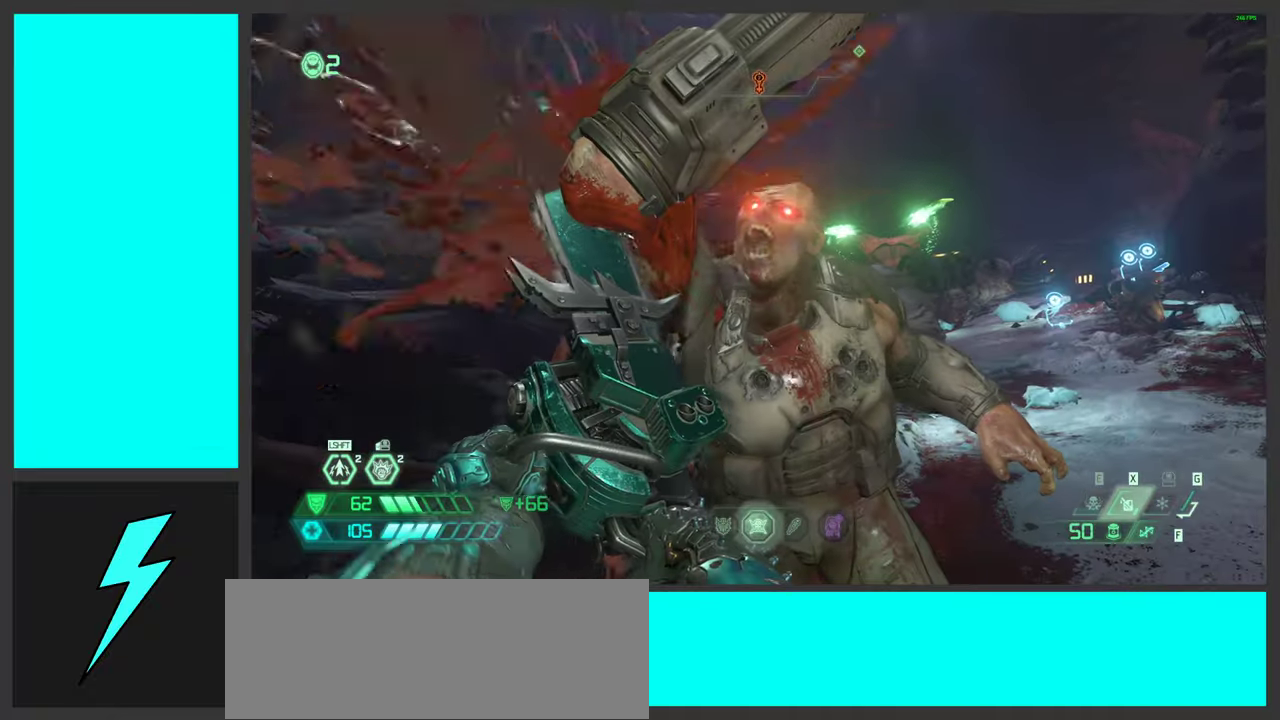
{"keys": [], "mouse": [], "events": []}
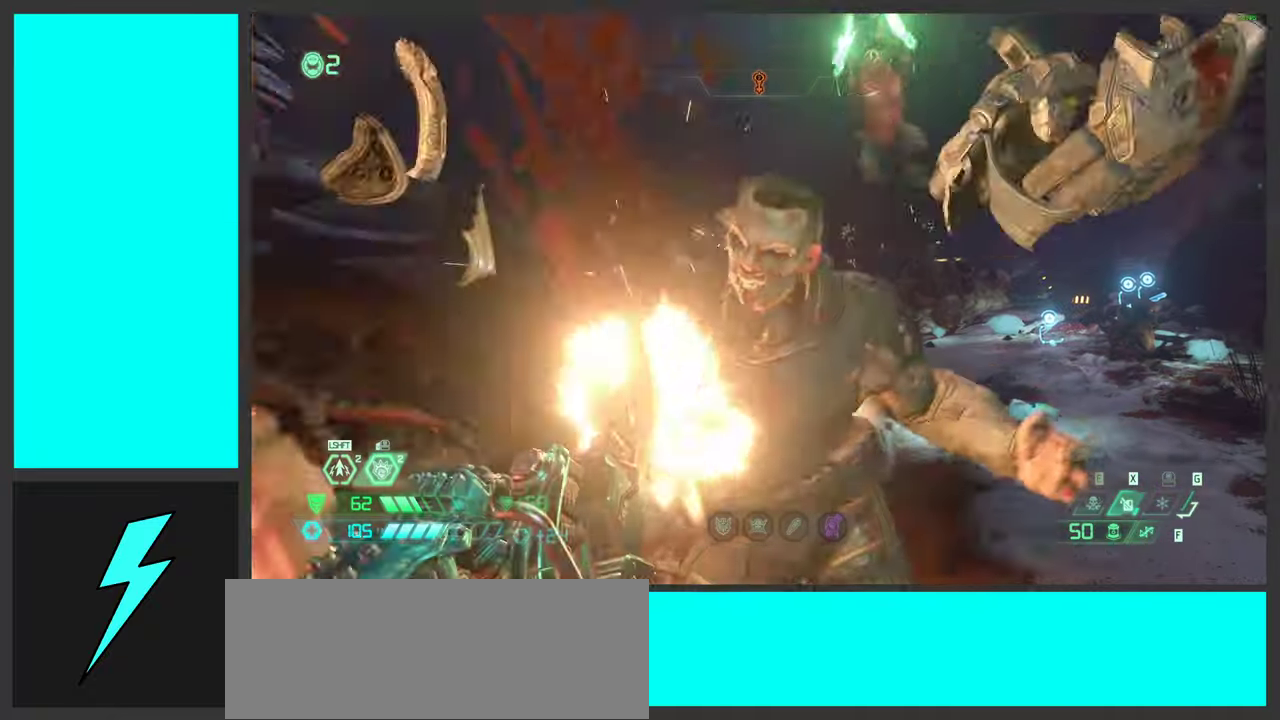
{"keys": [], "mouse": [], "events": []}
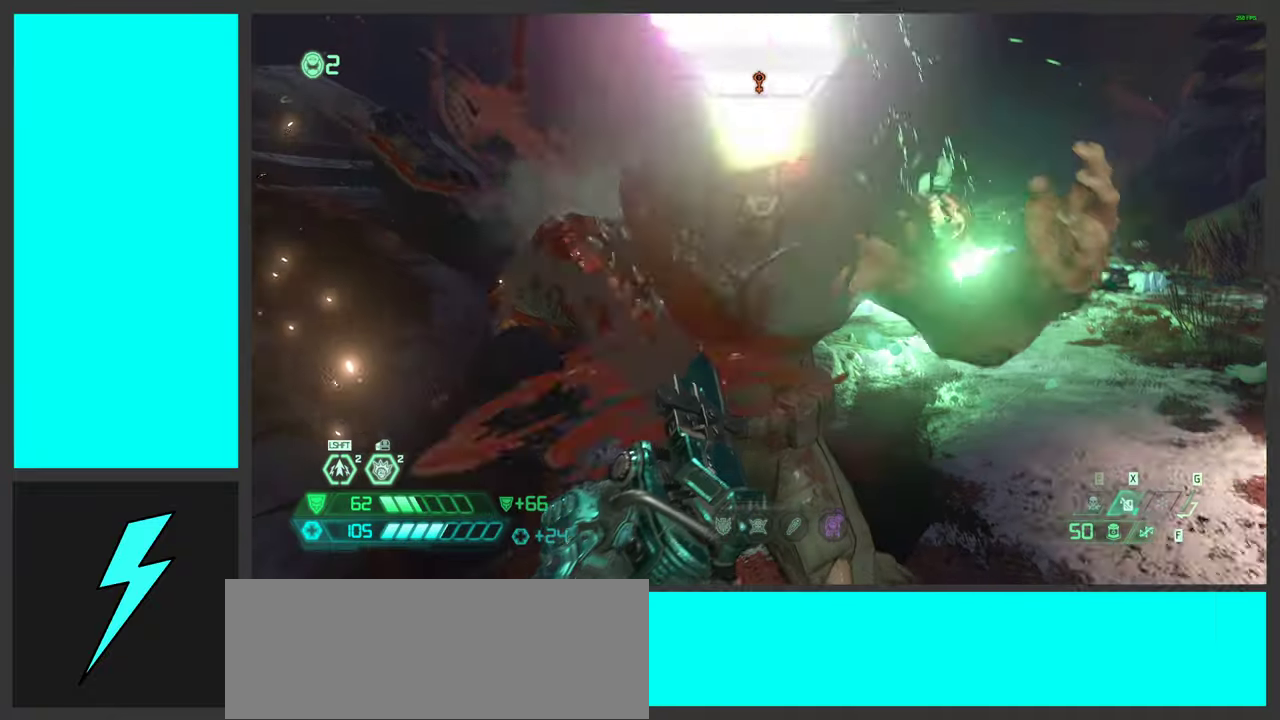
{"keys": ["d"], "mouse": [], "events": [[466, "d", "down"]]}
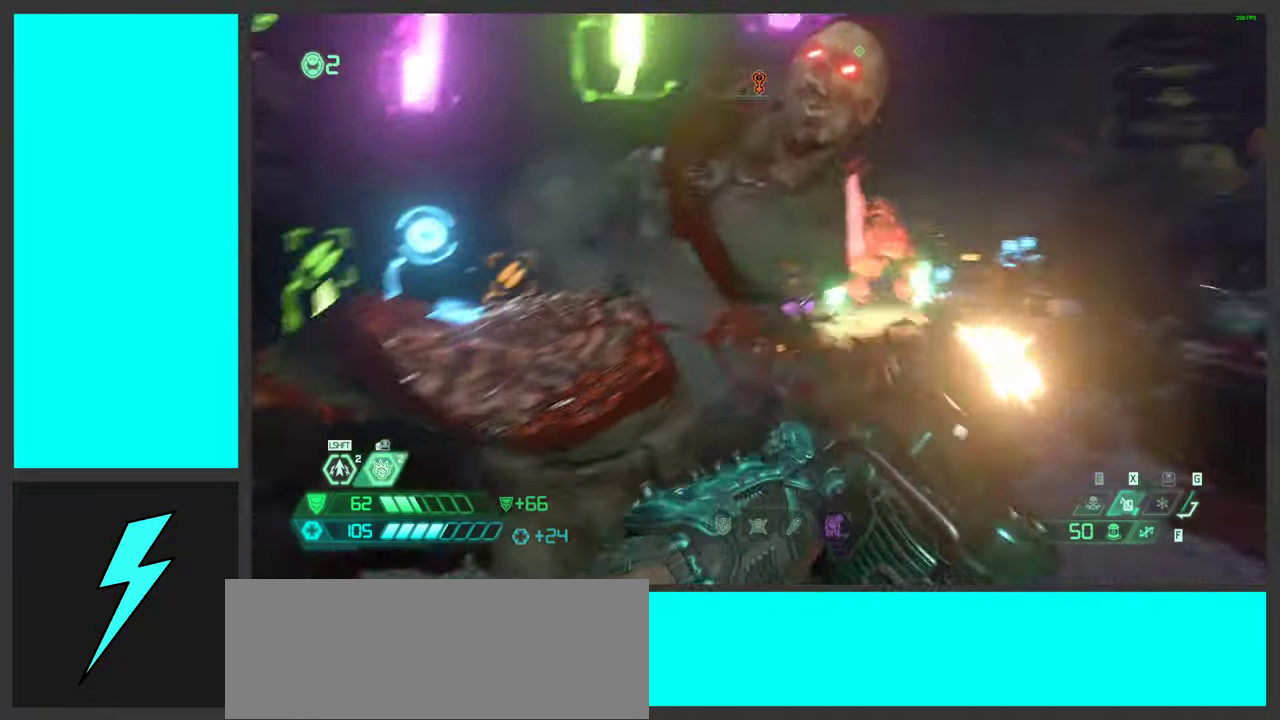
{"keys": ["d", "space"], "mouse": [], "events": [[500, "space", "down"]]}
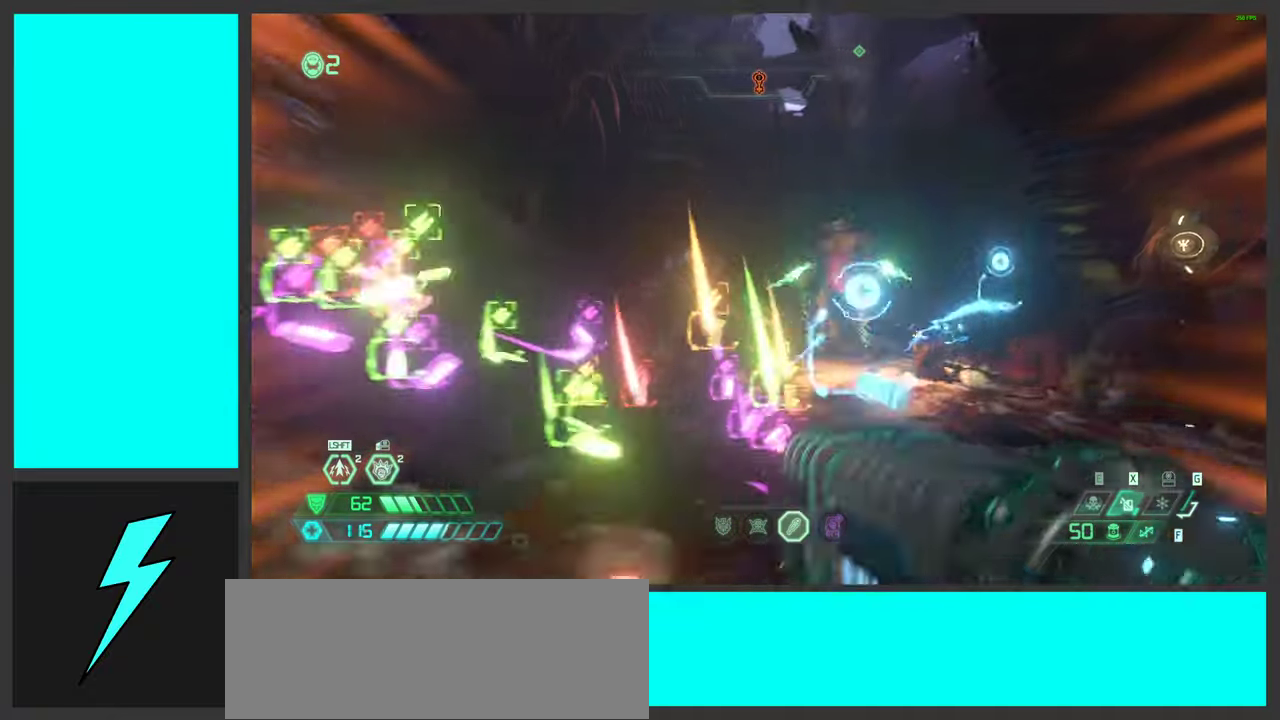
{"keys": ["a"], "mouse": ["right"], "events": [[100, "2", "down"], [133, "space", "up"], [166, "2", "up"], [216, "d", "up"], [266, "space", "down"], [300, "a", "down"], [416, "space", "up"], [483, "mouse_right", "down"]]}
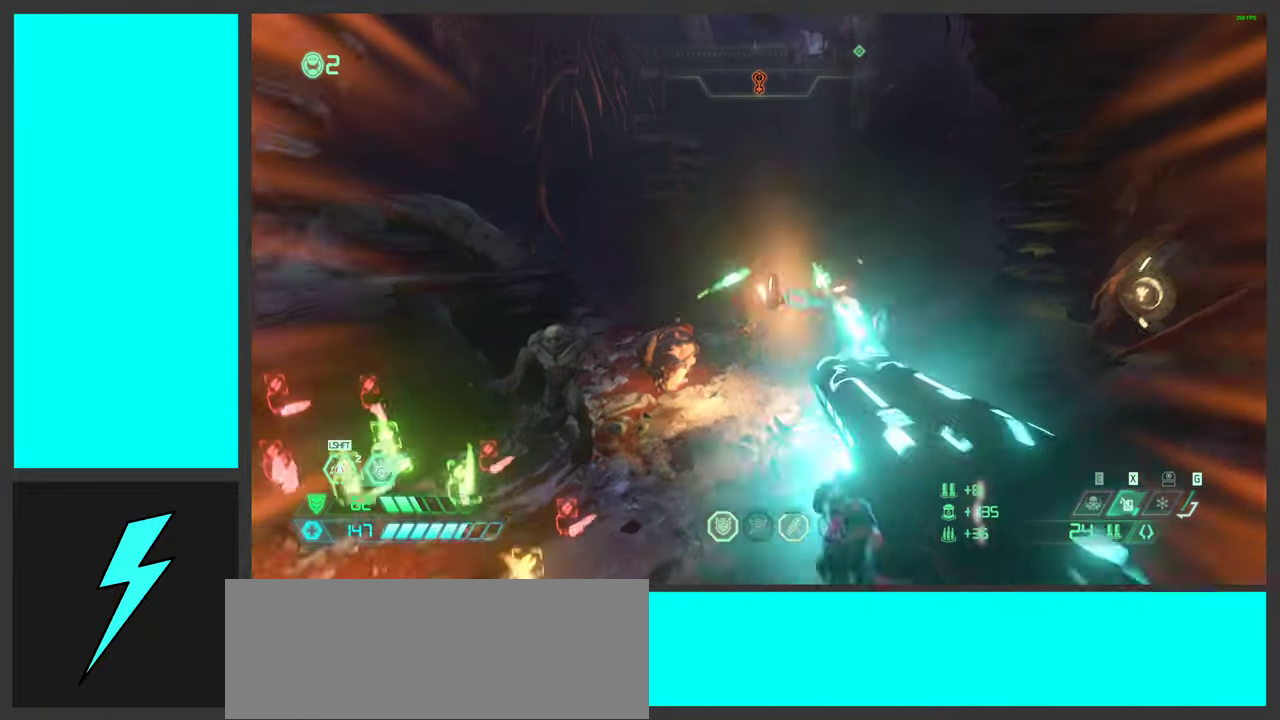
{"keys": ["w"], "mouse": [], "events": [[150, "mouse_right", "up"], [266, "mouse_mb5", "down"], [416, "mouse_mb5", "up"], [416, "w", "down"], [466, "a", "up"]]}
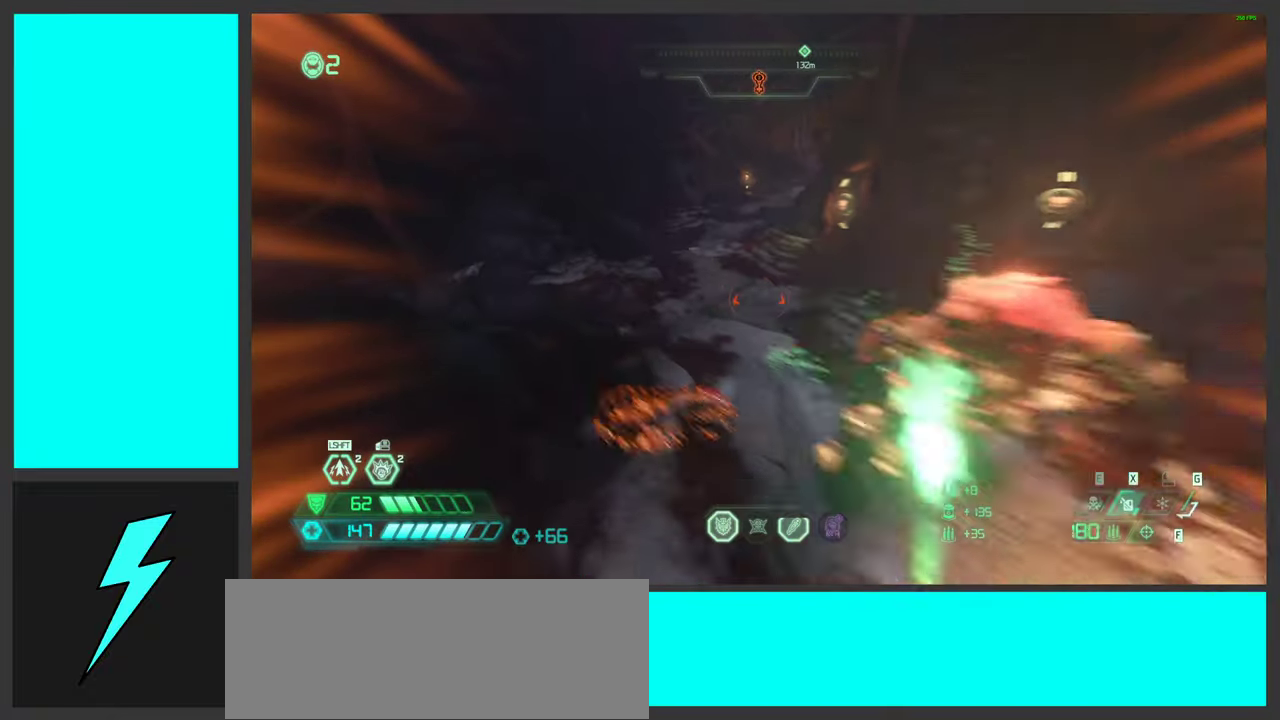
{"keys": ["w"], "mouse": [], "events": [[16, "space", "down"], [150, "space", "up"]]}
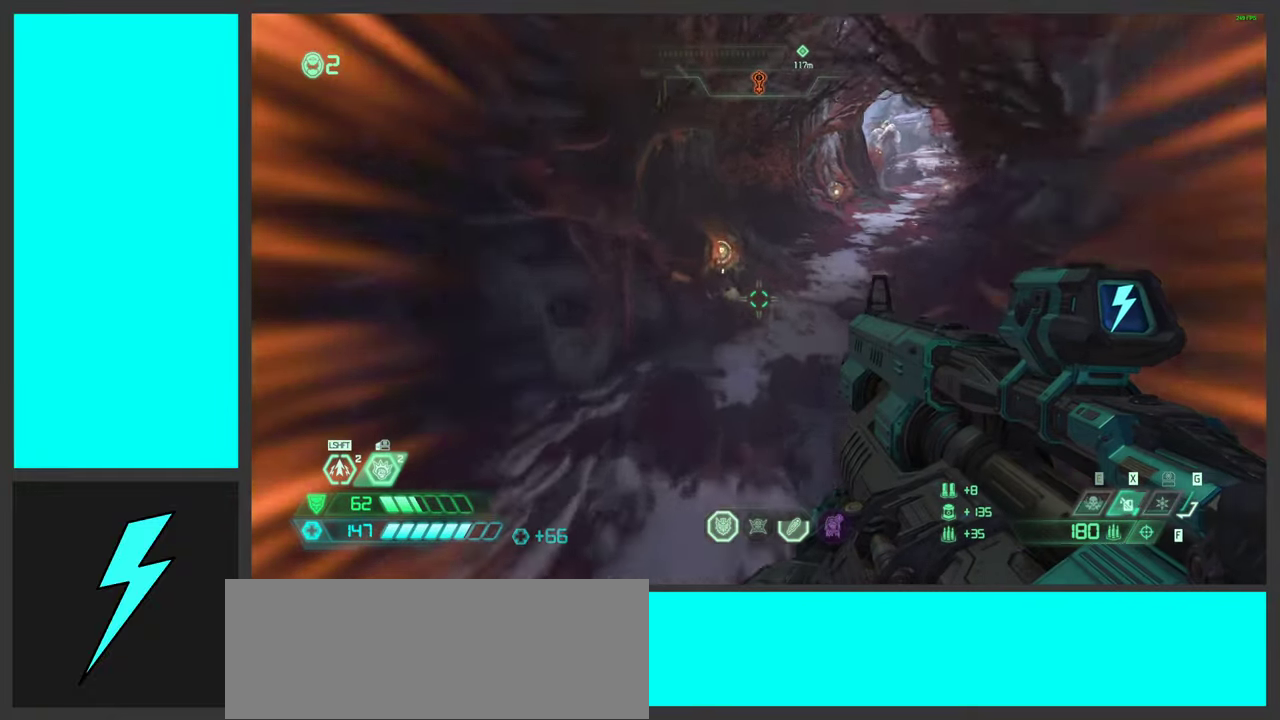
{"keys": ["w"], "mouse": ["wheel"], "events": [[366, "mouse_wheel", "down"]]}